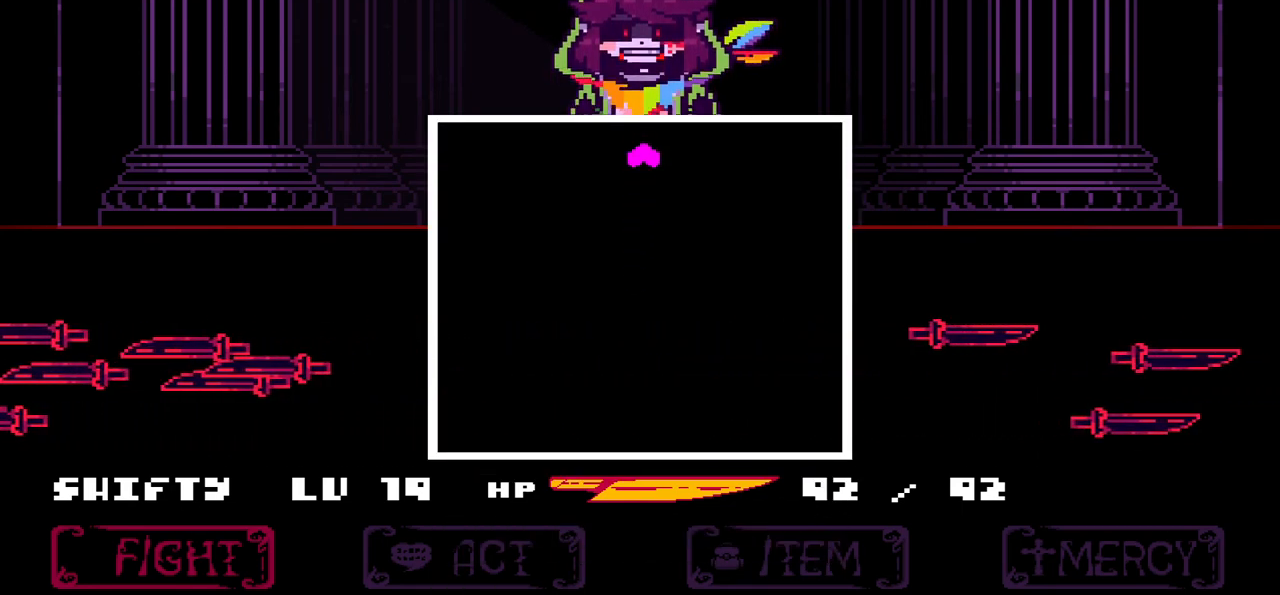
Gameplay with keyboard; each line is a JSON object with the keys held at the frame after it. "events" lists presses ("down") and releases ("up") of "c", "down", "left", "right", "up", "x" and "z" between this image and that frame as [ms after this image, input, new state], when the widget could be followed in between. No other keys are recorded. Mouse input is not recorded.
{"keys": ["down"], "events": []}
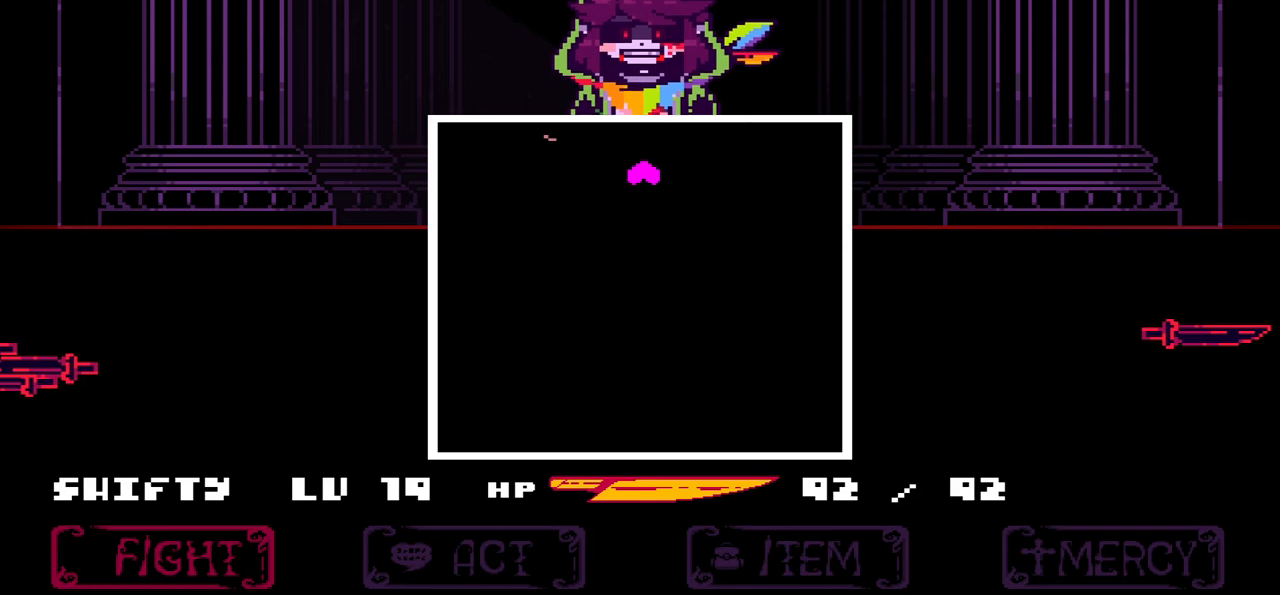
{"keys": ["down"], "events": []}
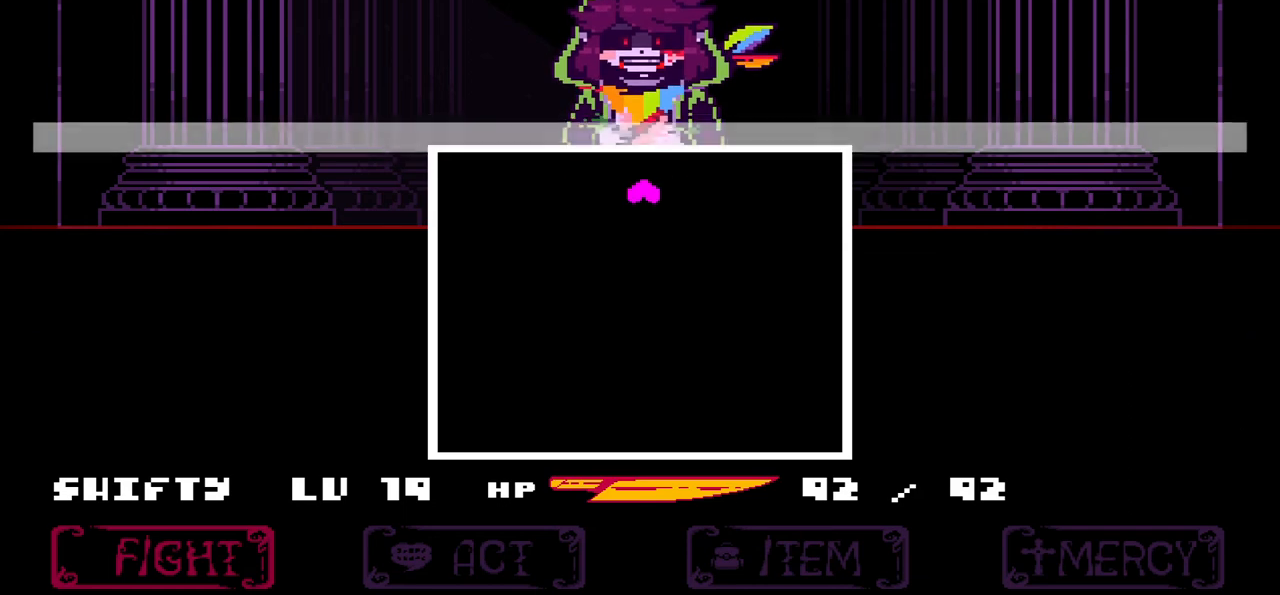
{"keys": ["down"], "events": []}
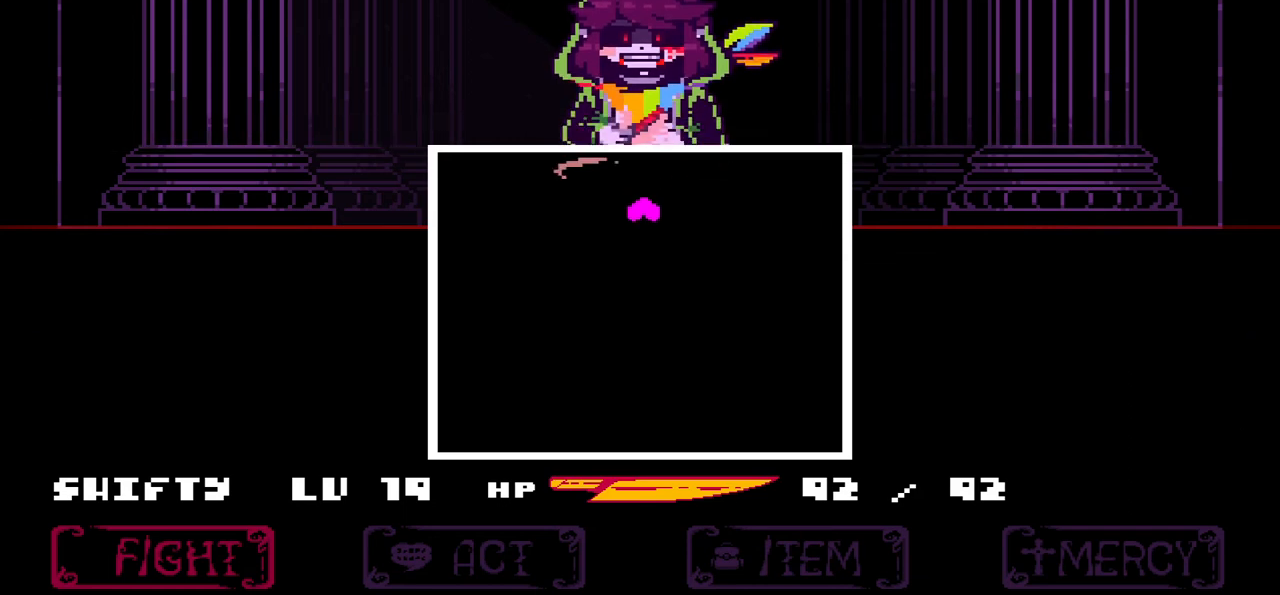
{"keys": ["down"], "events": []}
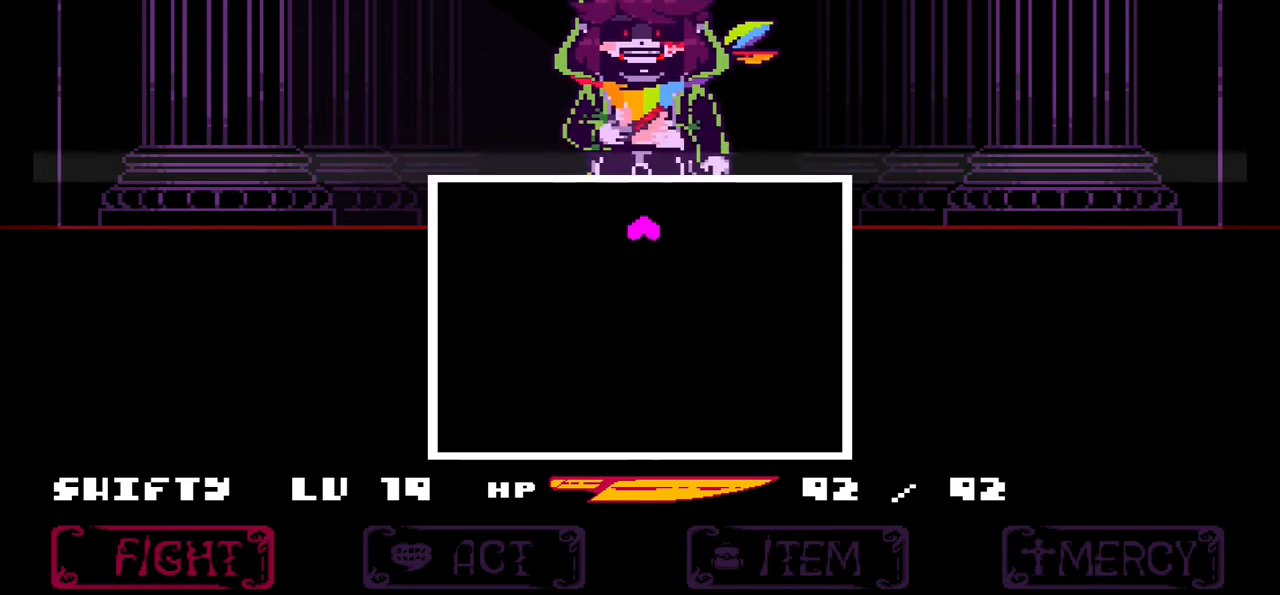
{"keys": ["down"], "events": []}
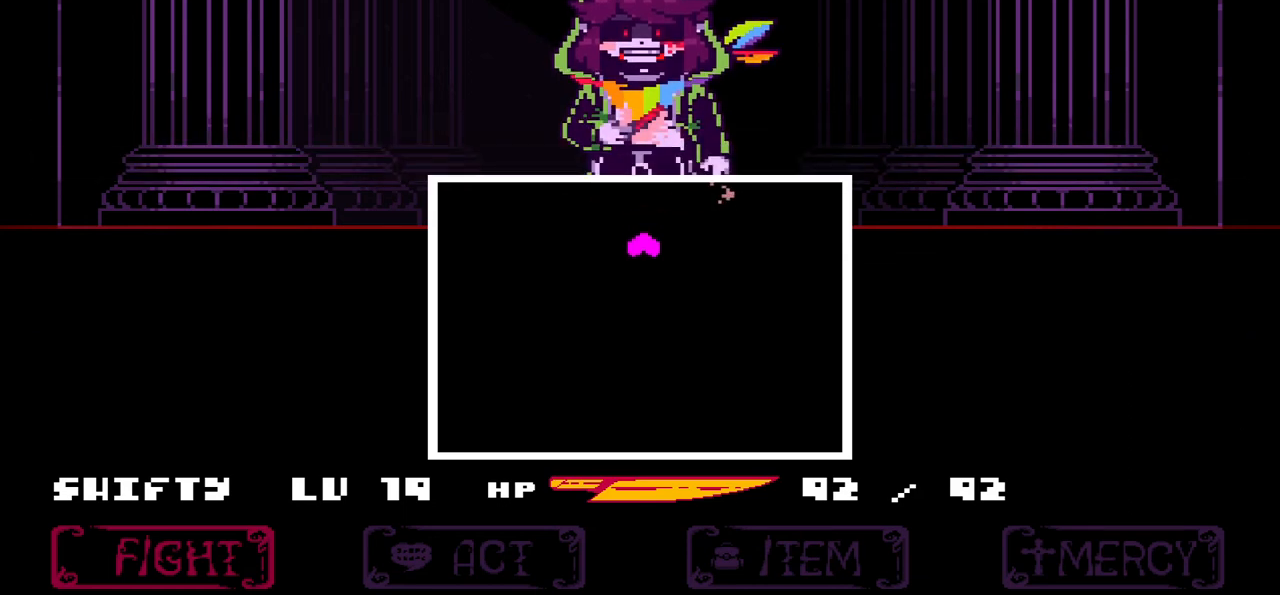
{"keys": ["down"], "events": []}
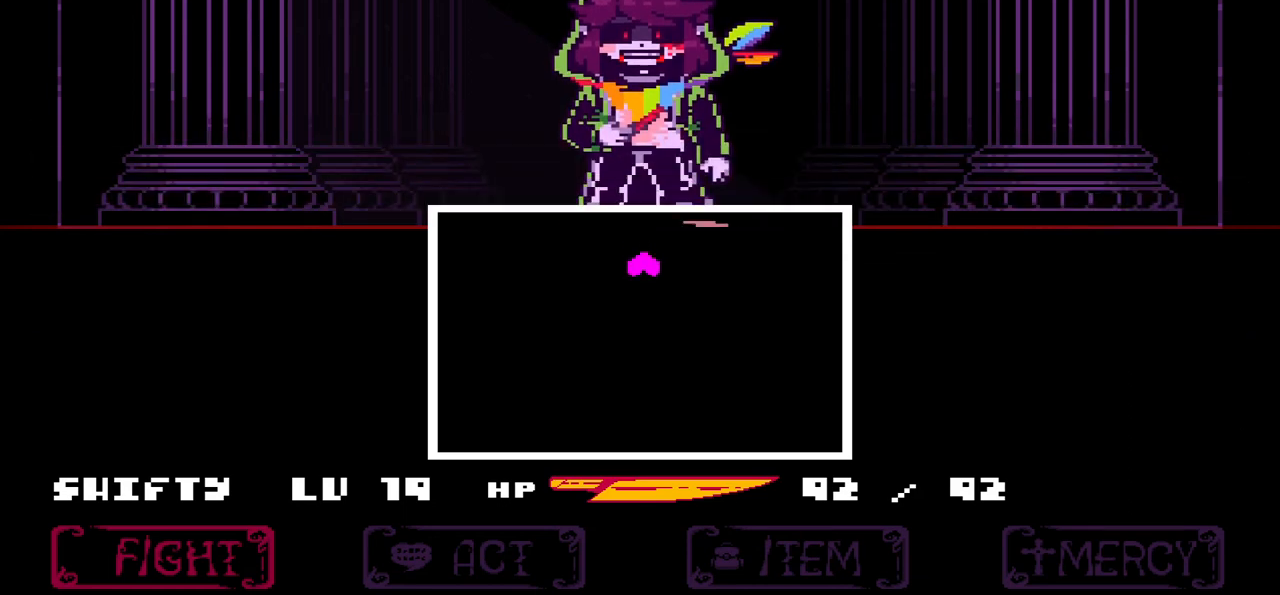
{"keys": ["down"], "events": []}
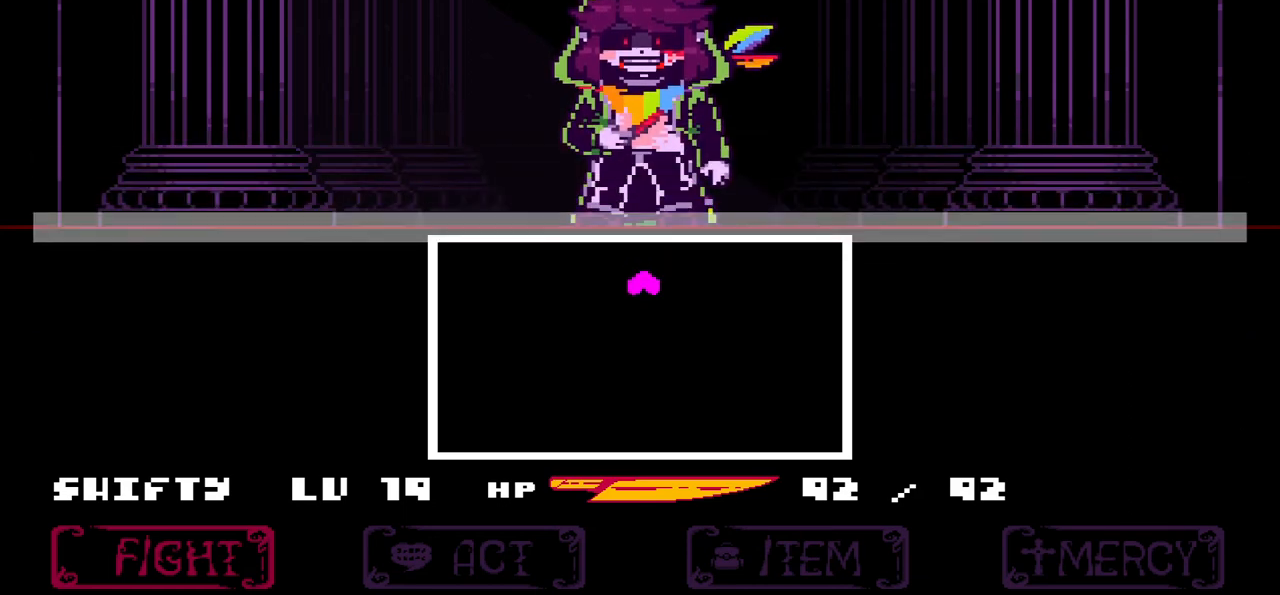
{"keys": ["down"], "events": []}
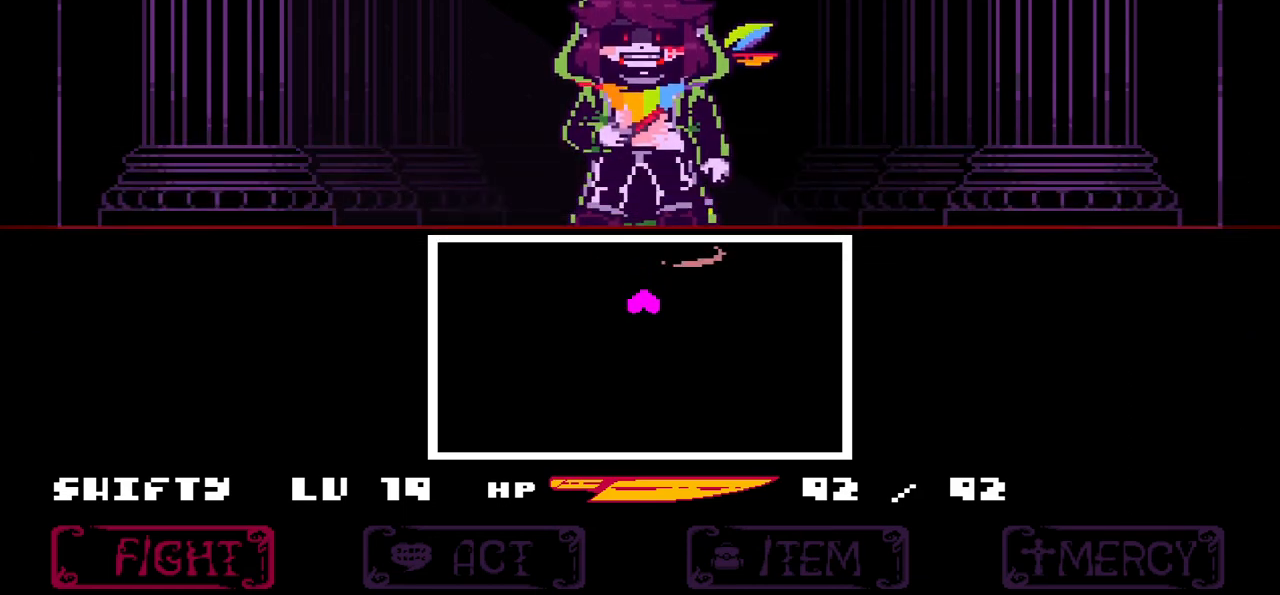
{"keys": ["down"], "events": []}
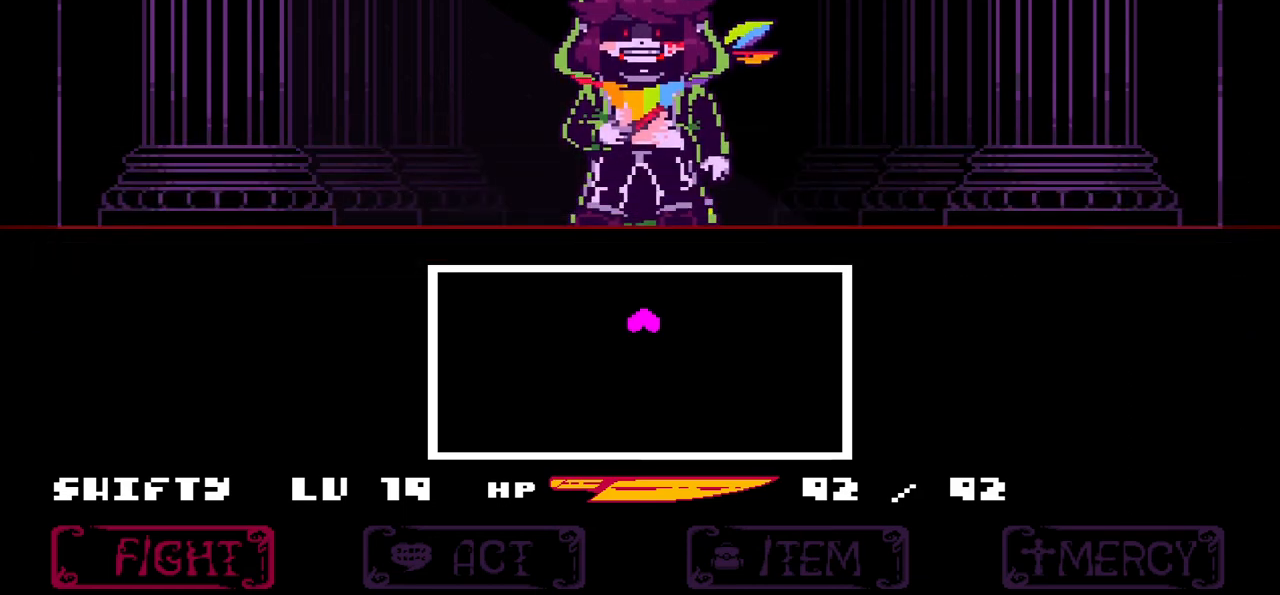
{"keys": ["down"], "events": []}
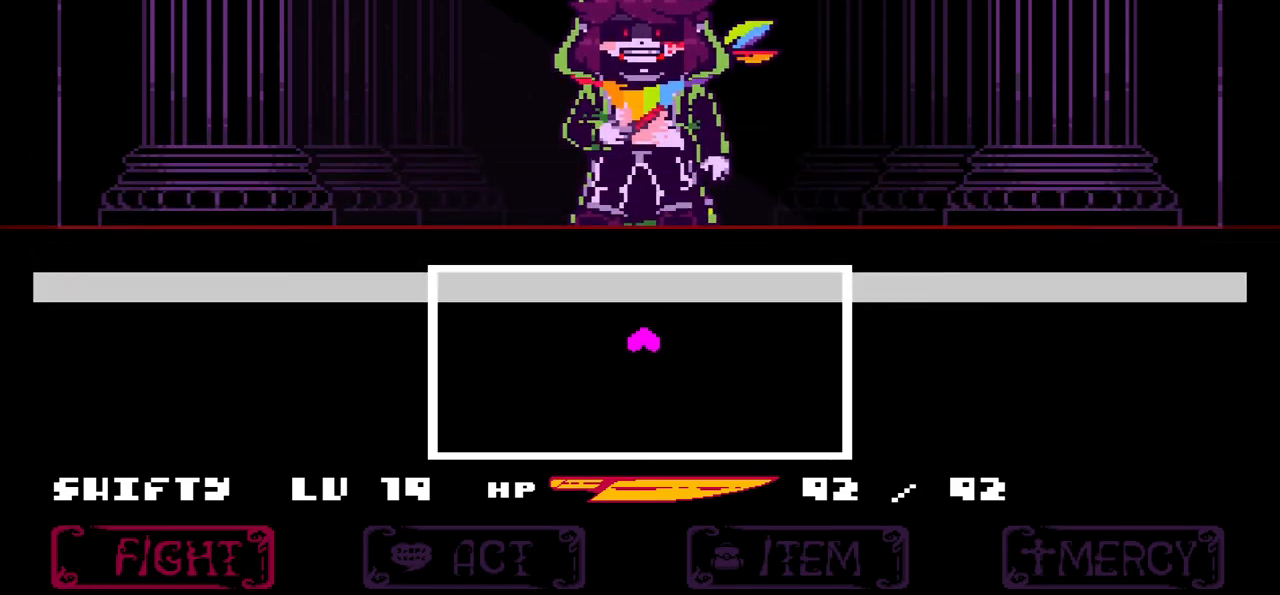
{"keys": ["down"], "events": []}
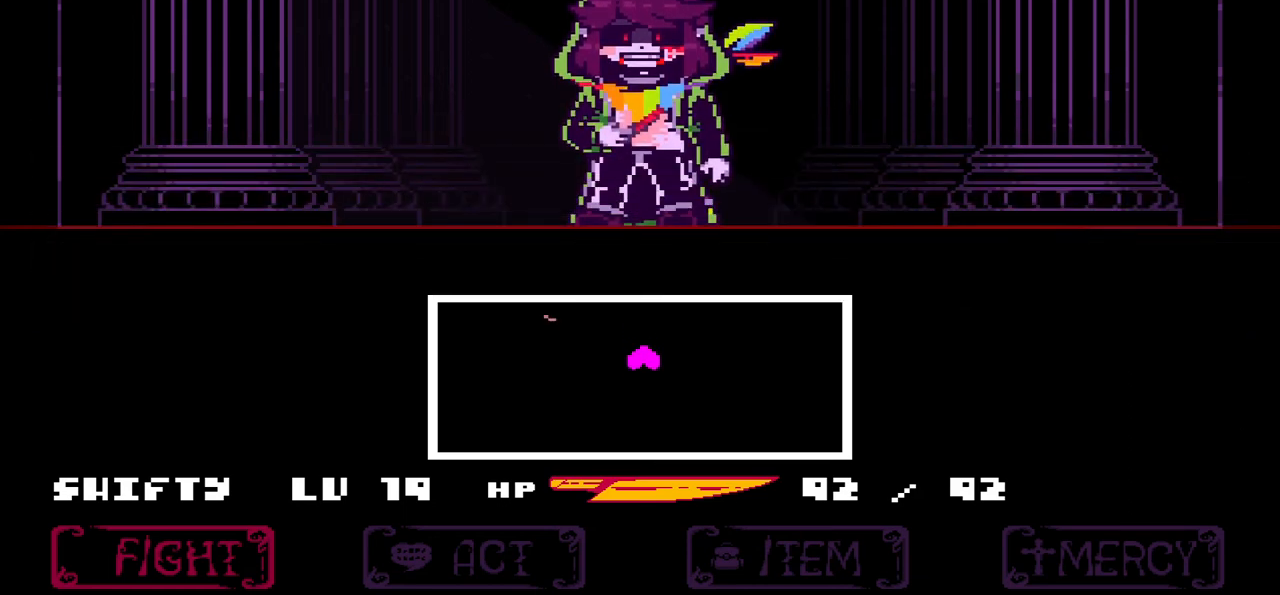
{"keys": ["down"], "events": []}
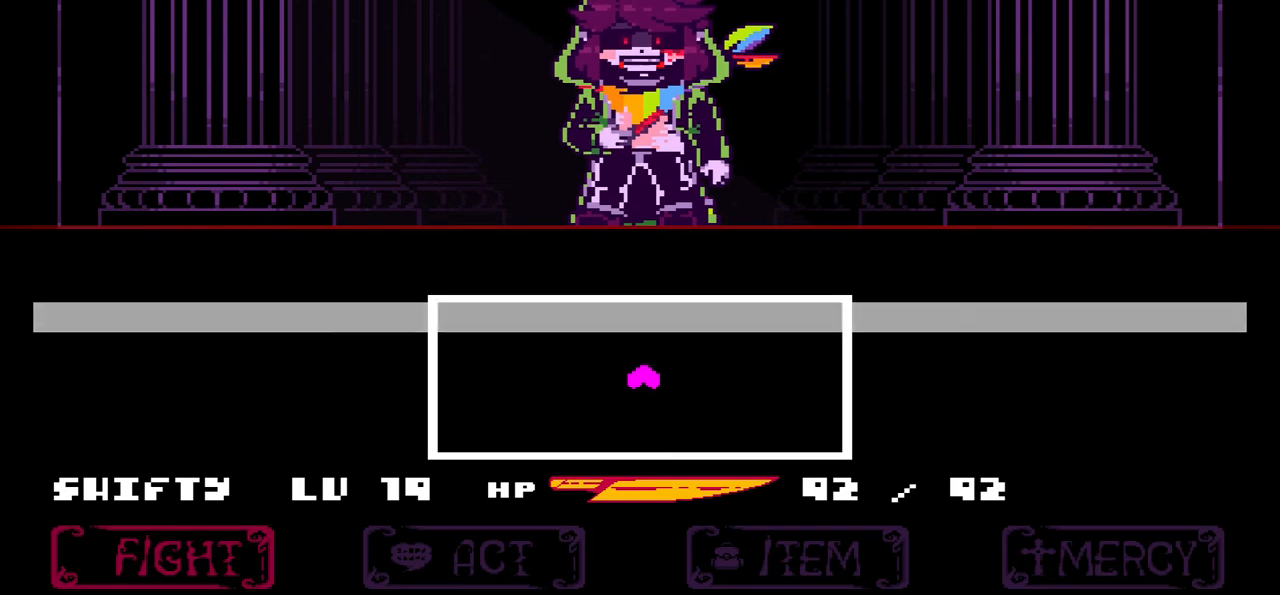
{"keys": ["down"], "events": []}
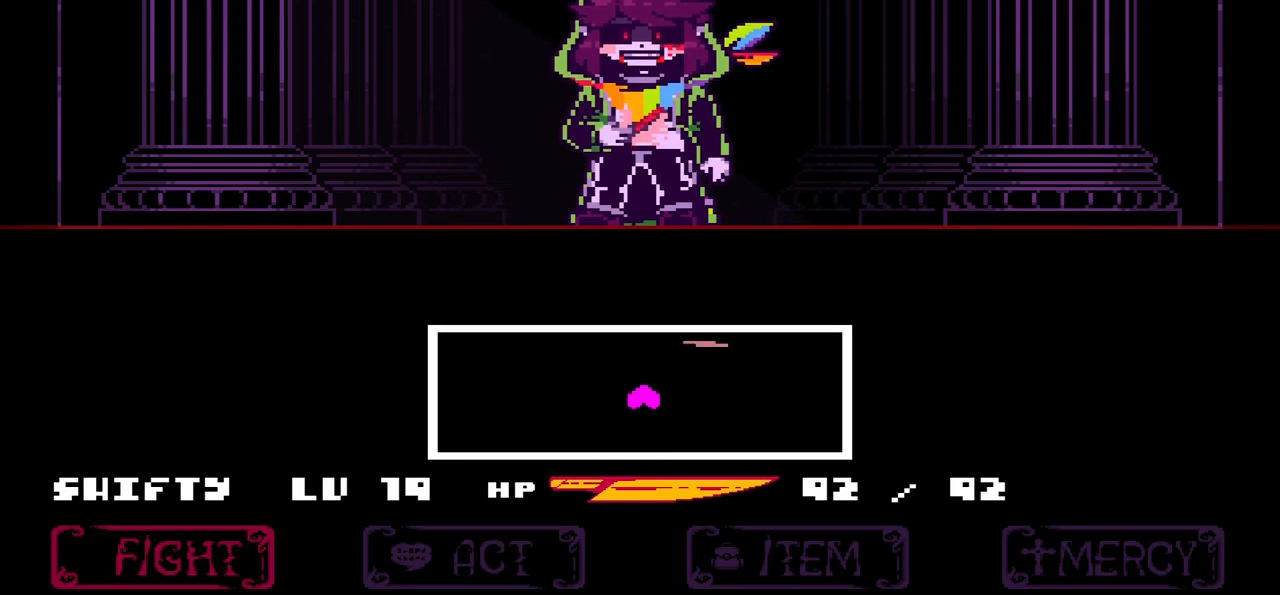
{"keys": ["down"], "events": []}
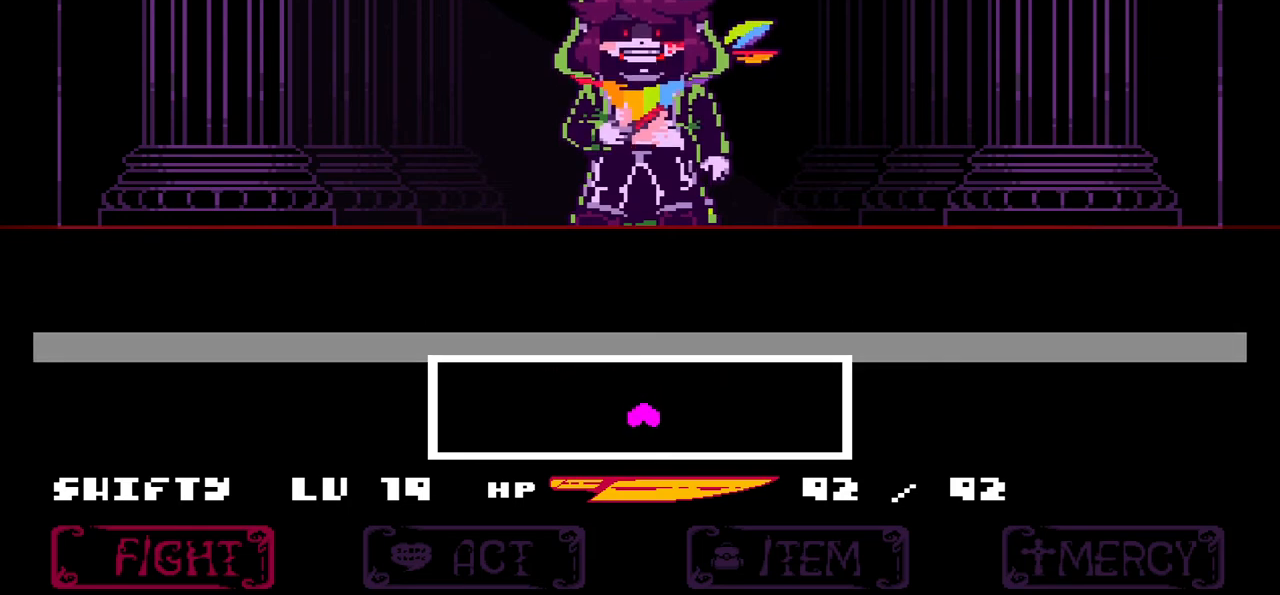
{"keys": ["down"], "events": []}
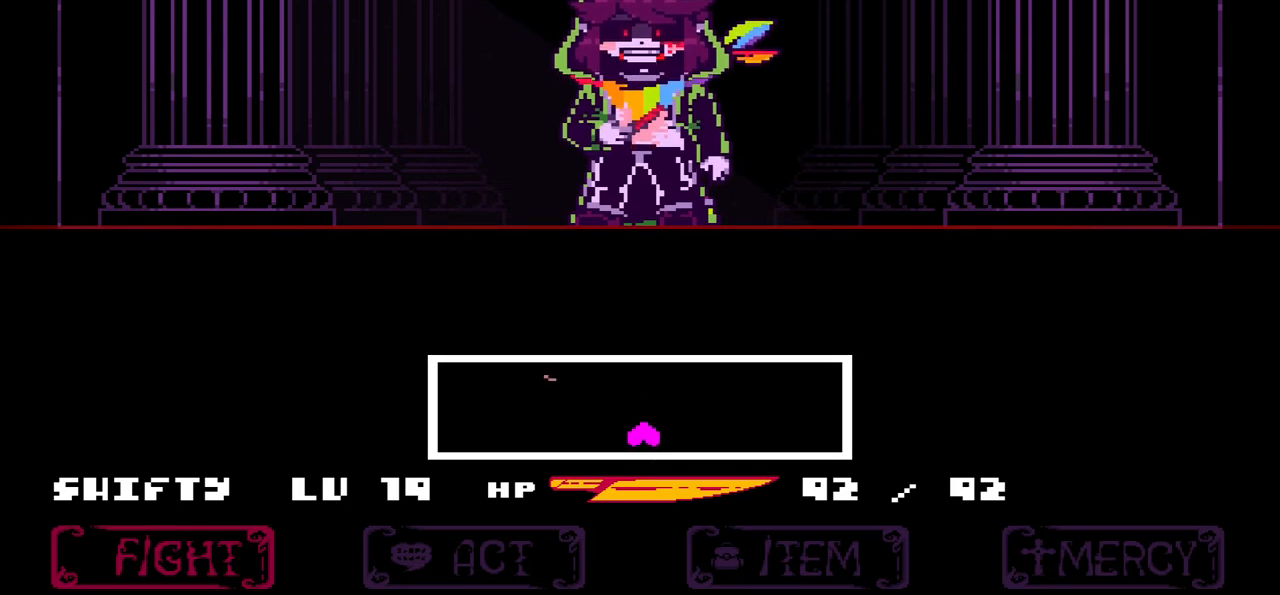
{"keys": ["down"], "events": []}
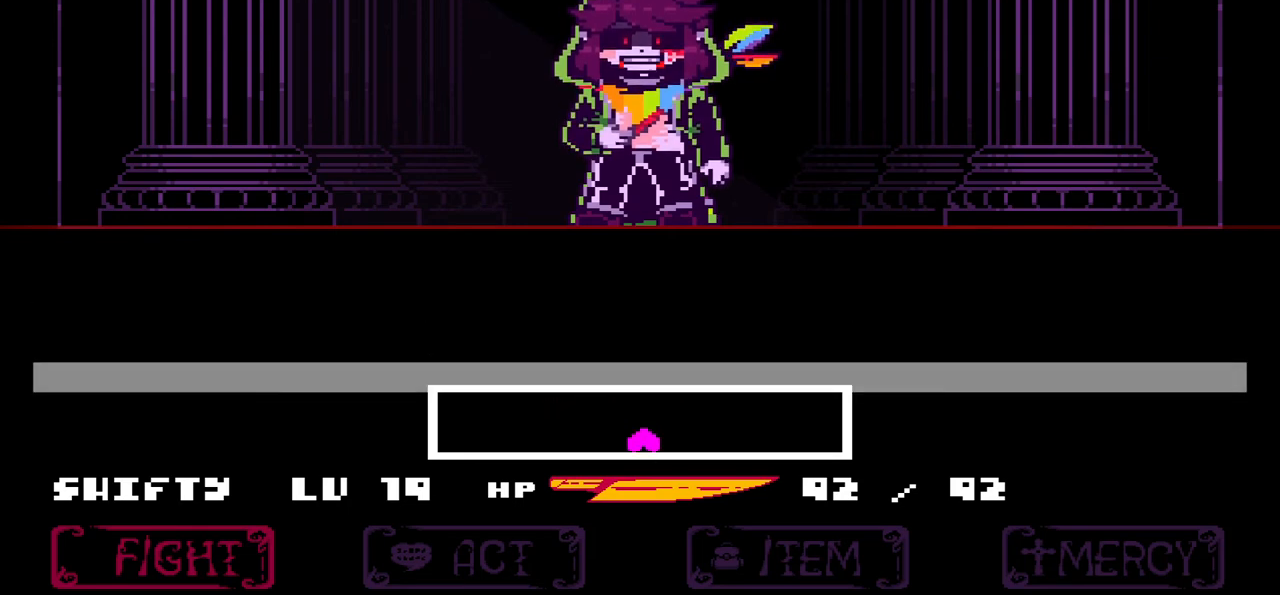
{"keys": ["down"], "events": []}
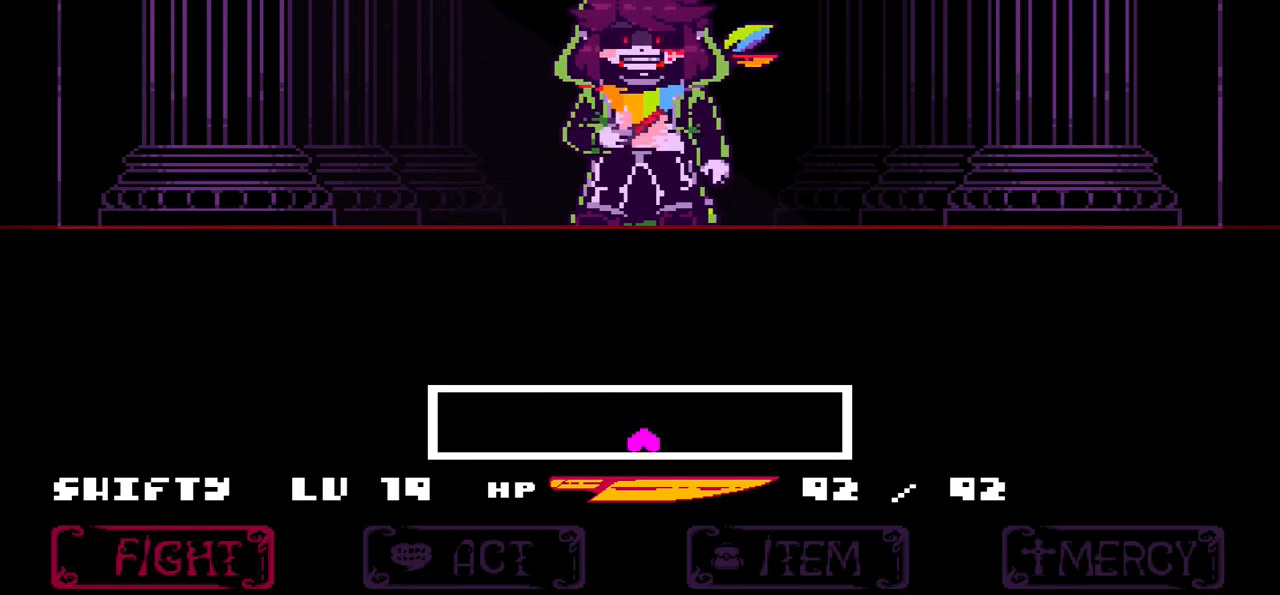
{"keys": ["down"], "events": []}
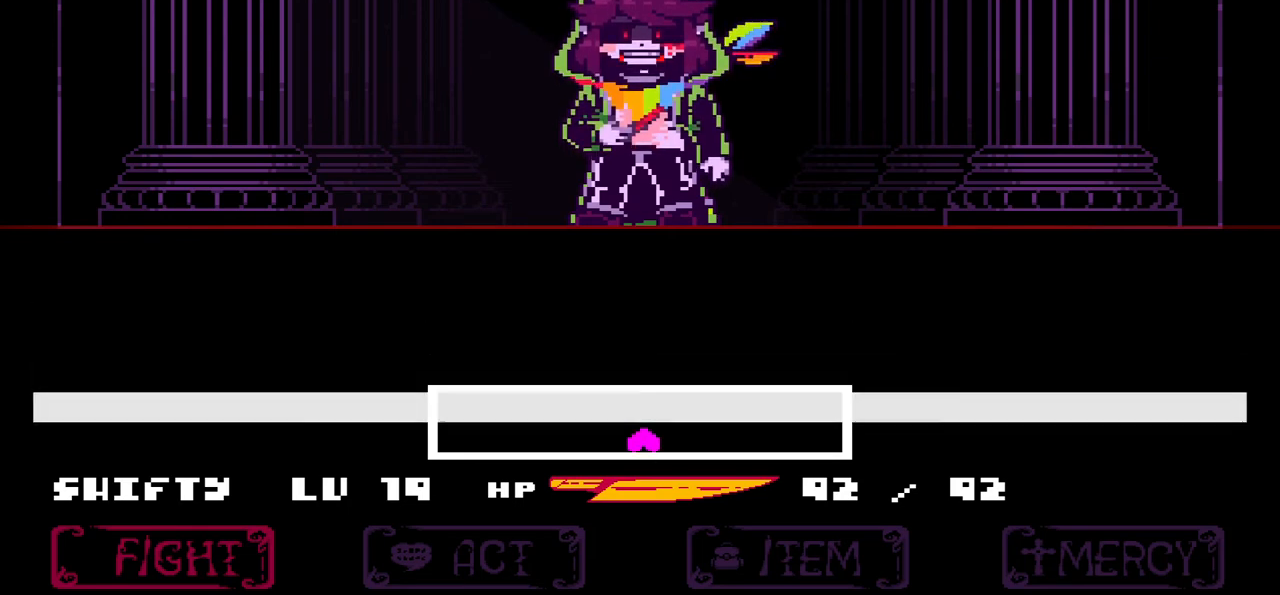
{"keys": ["down"], "events": []}
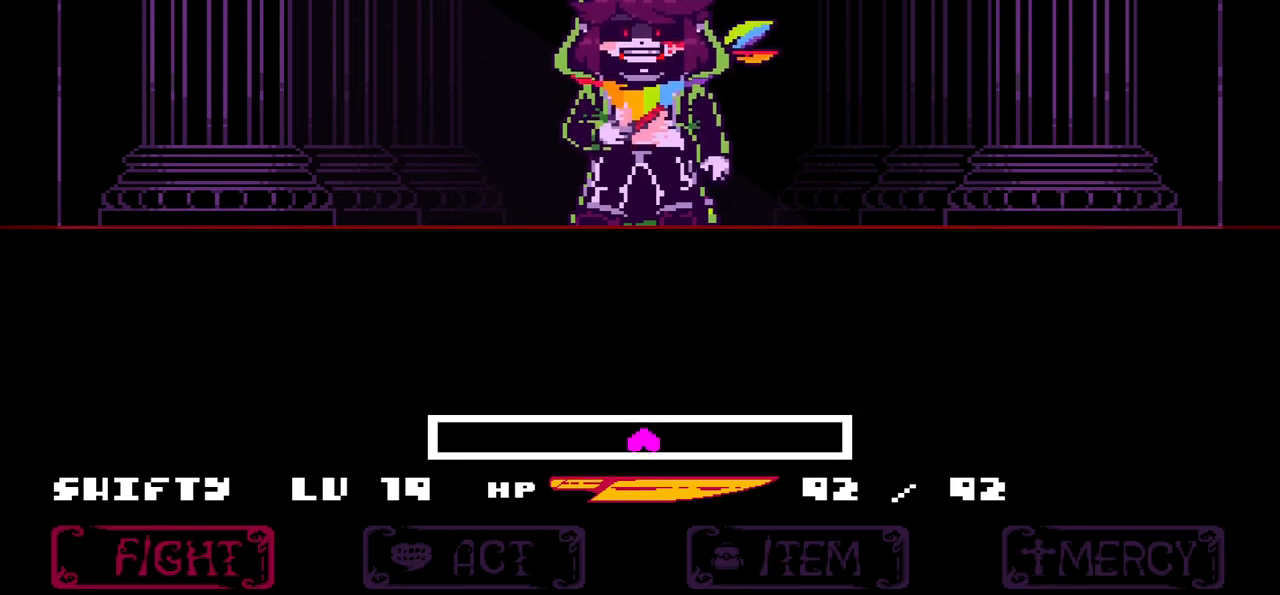
{"keys": ["down"], "events": []}
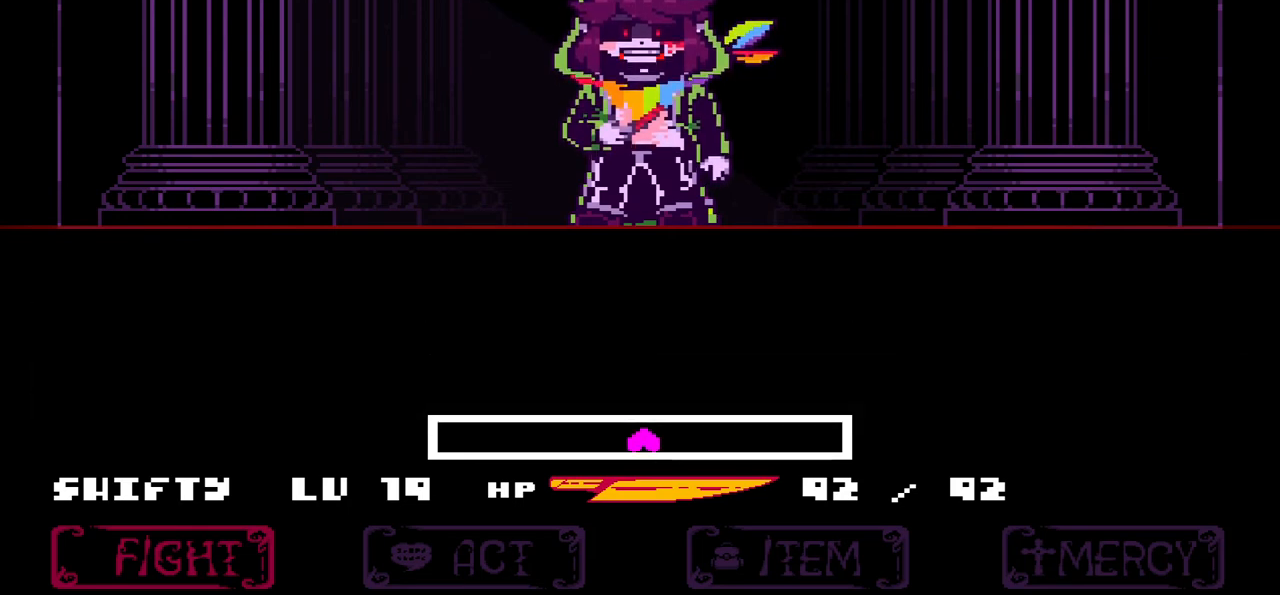
{"keys": [], "events": [[333, "down", "up"]]}